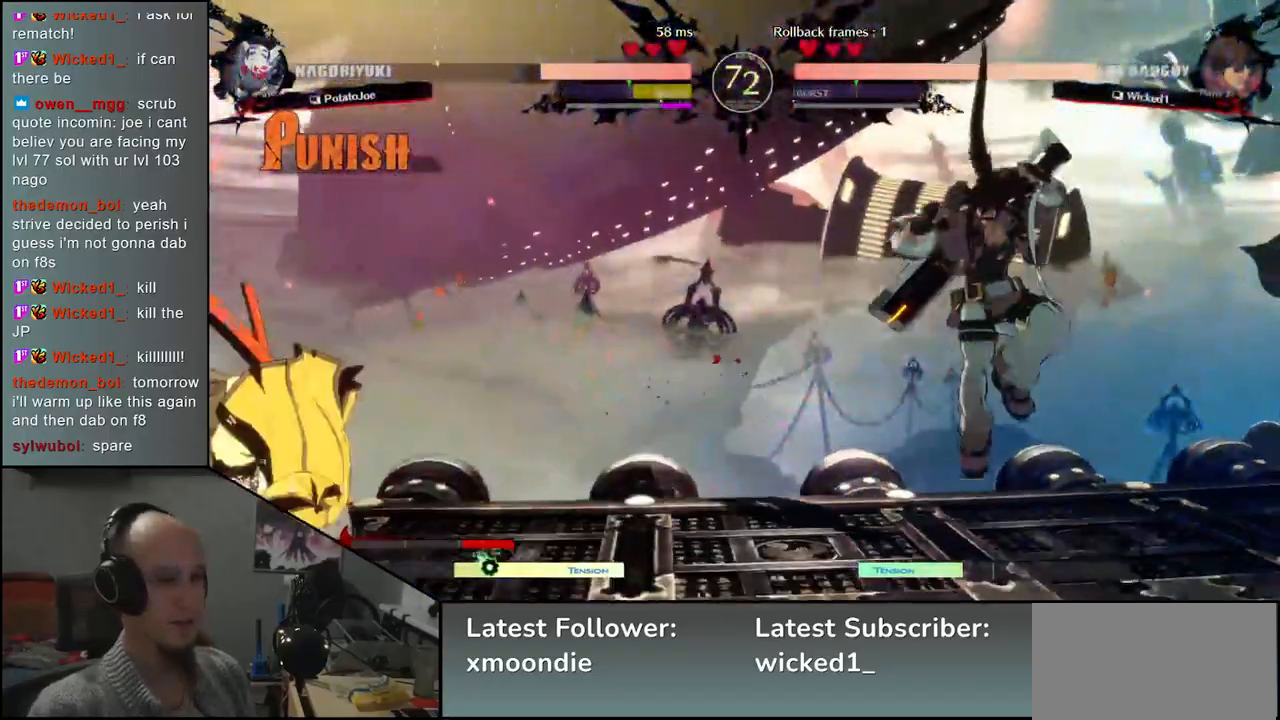
Gameplay with a controller (arcade stick); each line is a JSON object with the inputs held at the frame after it. "events" lists button and stick changes between this image and that frame as [ms after this image, input, new state], when the widget could be followed in between. Not read: L3 R3.
{"buttons": ["SQUARE", "TRIANGLE", "R1", "R2"], "left_stick": "right", "events": [[400, "left_stick", "right"], [450, "R2", "down"], [450, "SQUARE", "down"], [467, "R1", "down"], [467, "TRIANGLE", "down"]]}
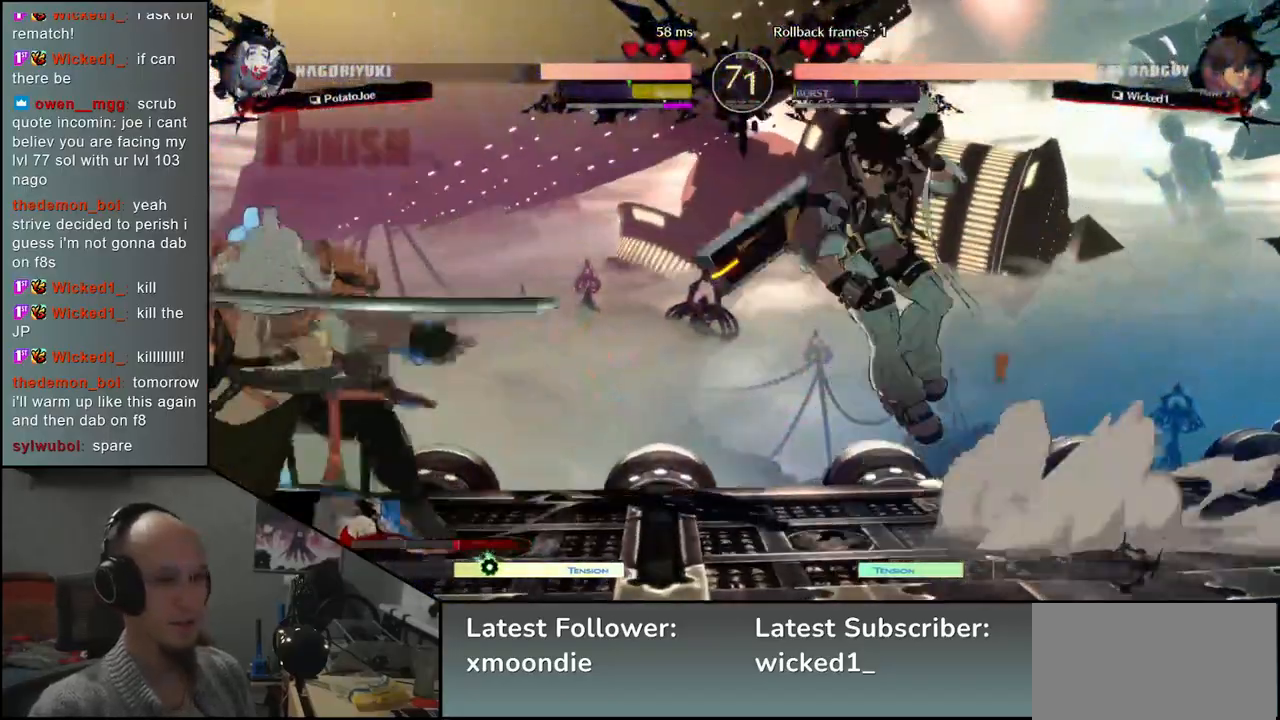
{"buttons": ["SQUARE"], "left_stick": "down", "events": [[150, "SQUARE", "up"], [150, "TRIANGLE", "up"], [167, "R1", "up"], [183, "R2", "up"], [317, "left_stick", "center"], [433, "left_stick", "down"], [500, "SQUARE", "down"]]}
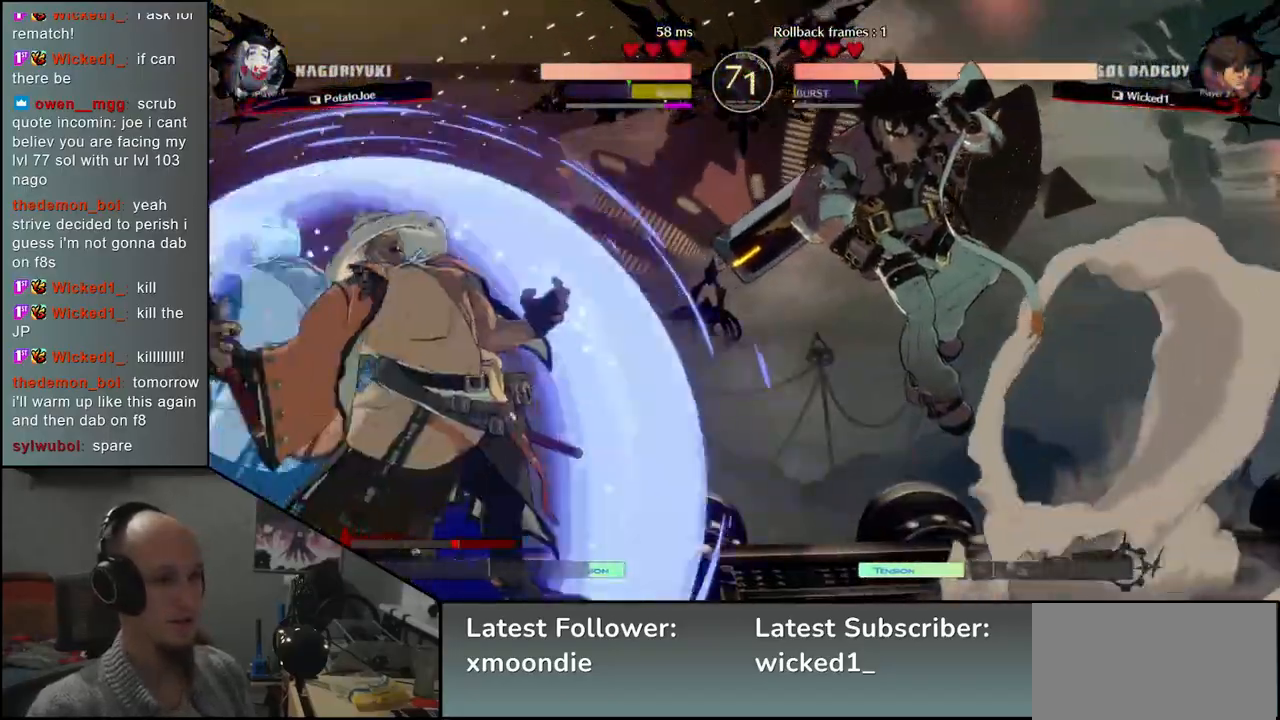
{"buttons": [], "left_stick": "down", "events": [[67, "SQUARE", "up"], [167, "SQUARE", "down"], [217, "SQUARE", "up"], [317, "SQUARE", "down"], [350, "SQUARE", "up"], [433, "SQUARE", "down"], [500, "SQUARE", "up"]]}
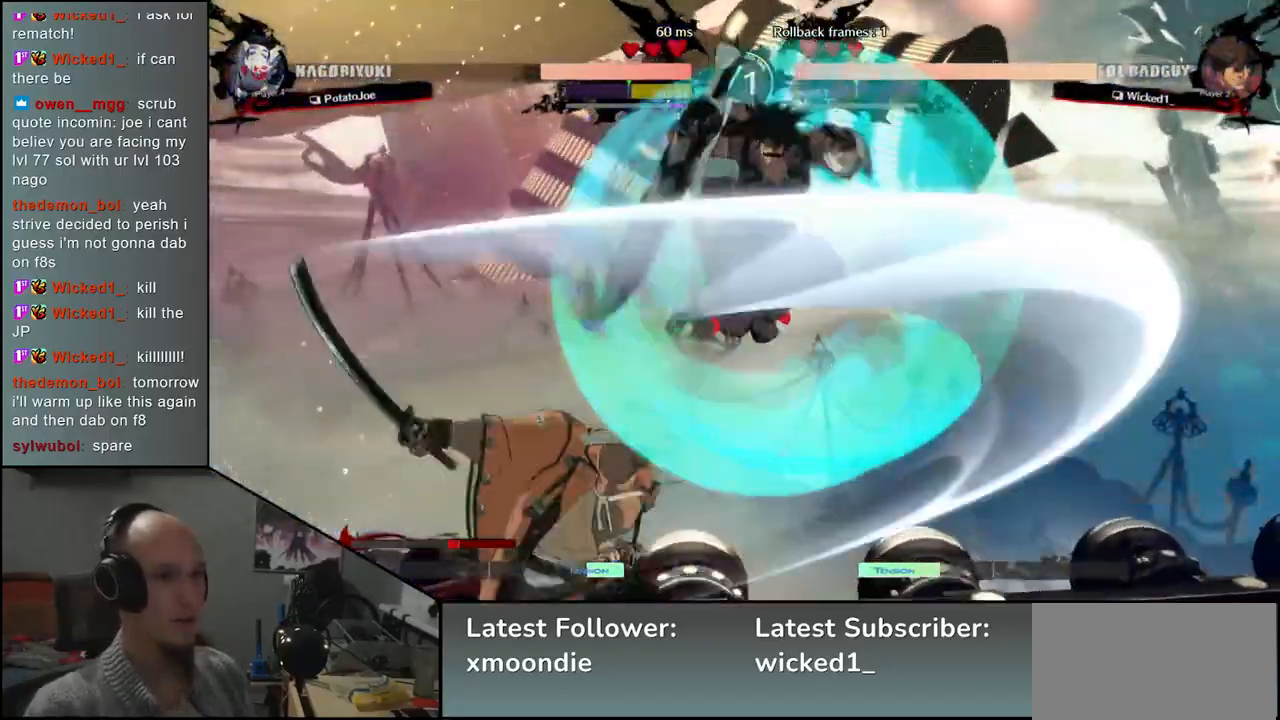
{"buttons": ["L2"], "left_stick": "center", "events": [[183, "left_stick", "down-left"], [367, "left_stick", "down-right"], [433, "L2", "down"], [483, "left_stick", "center"]]}
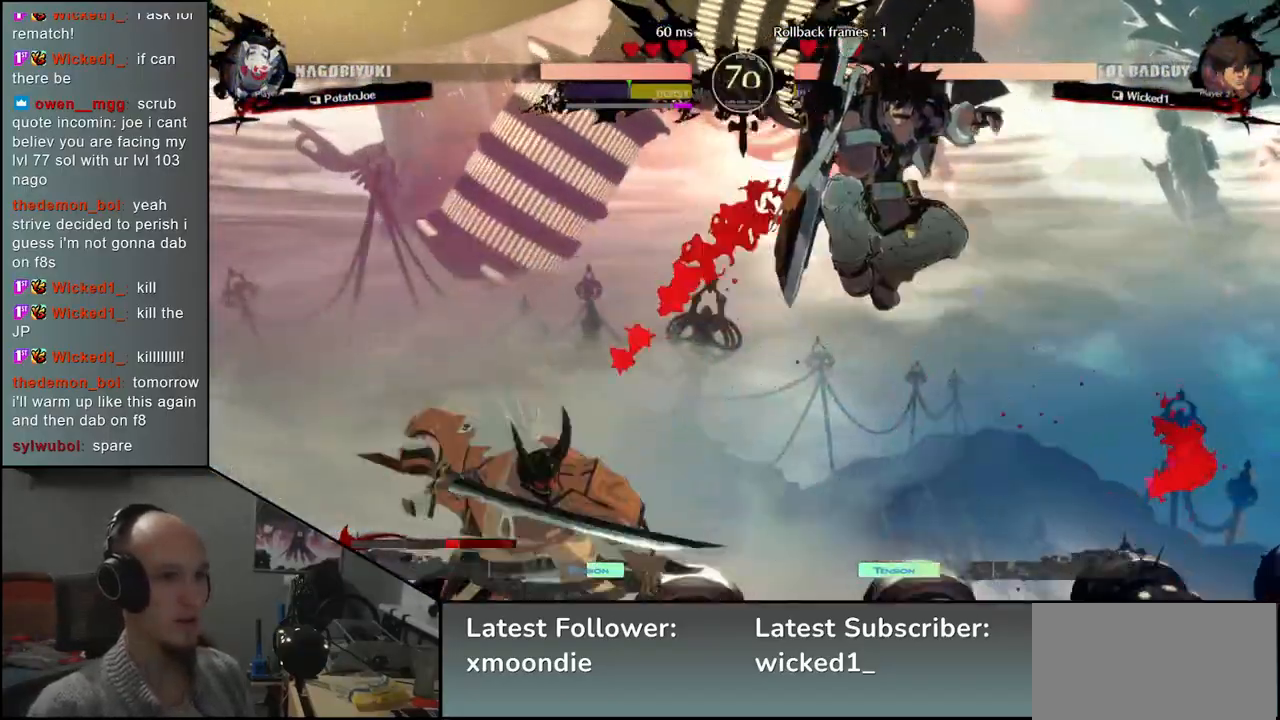
{"buttons": ["L2"], "left_stick": "down", "events": [[17, "L2", "up"], [217, "left_stick", "down"], [317, "L2", "down"], [350, "L2", "up"], [433, "L2", "down"]]}
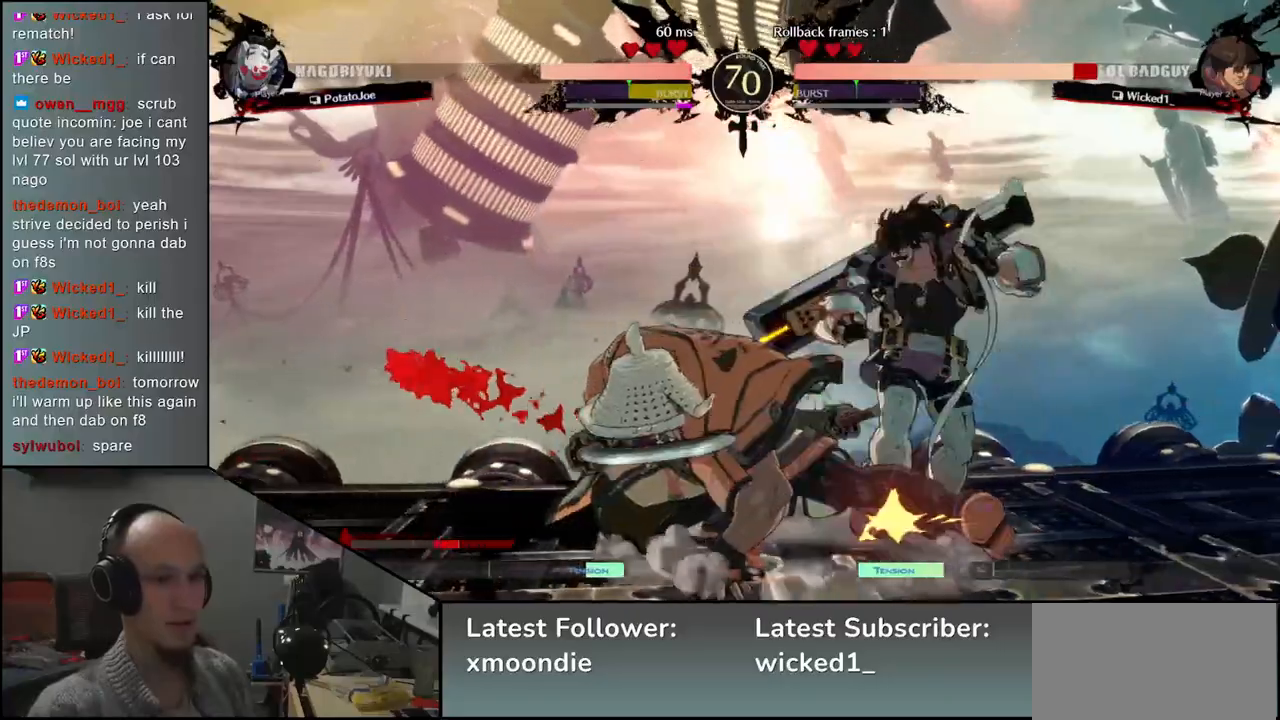
{"buttons": ["R1"], "left_stick": "center", "events": [[50, "L2", "up"], [233, "left_stick", "right"], [300, "left_stick", "down"], [383, "left_stick", "right"], [433, "left_stick", "down"], [467, "R1", "down"], [500, "left_stick", "center"]]}
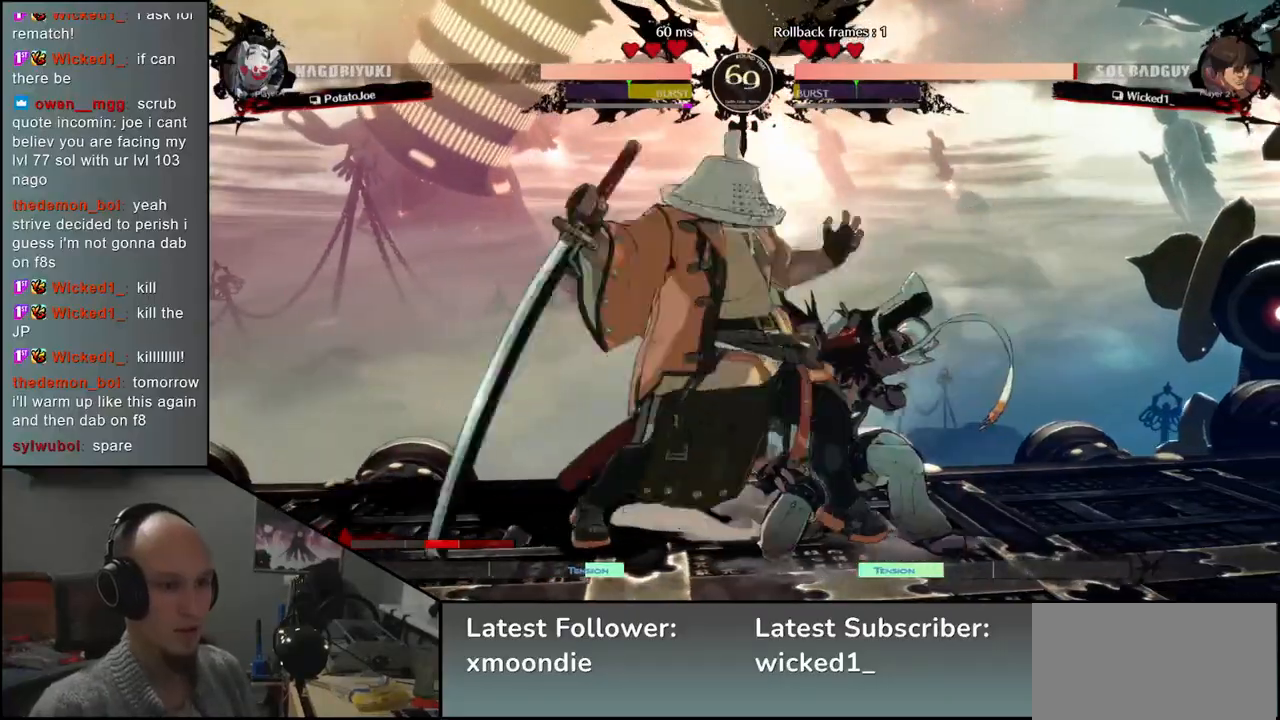
{"buttons": [], "left_stick": "right", "events": [[33, "R1", "up"], [150, "left_stick", "down-left"], [167, "L2", "down"], [200, "L2", "up"], [283, "left_stick", "down-right"], [383, "left_stick", "right"]]}
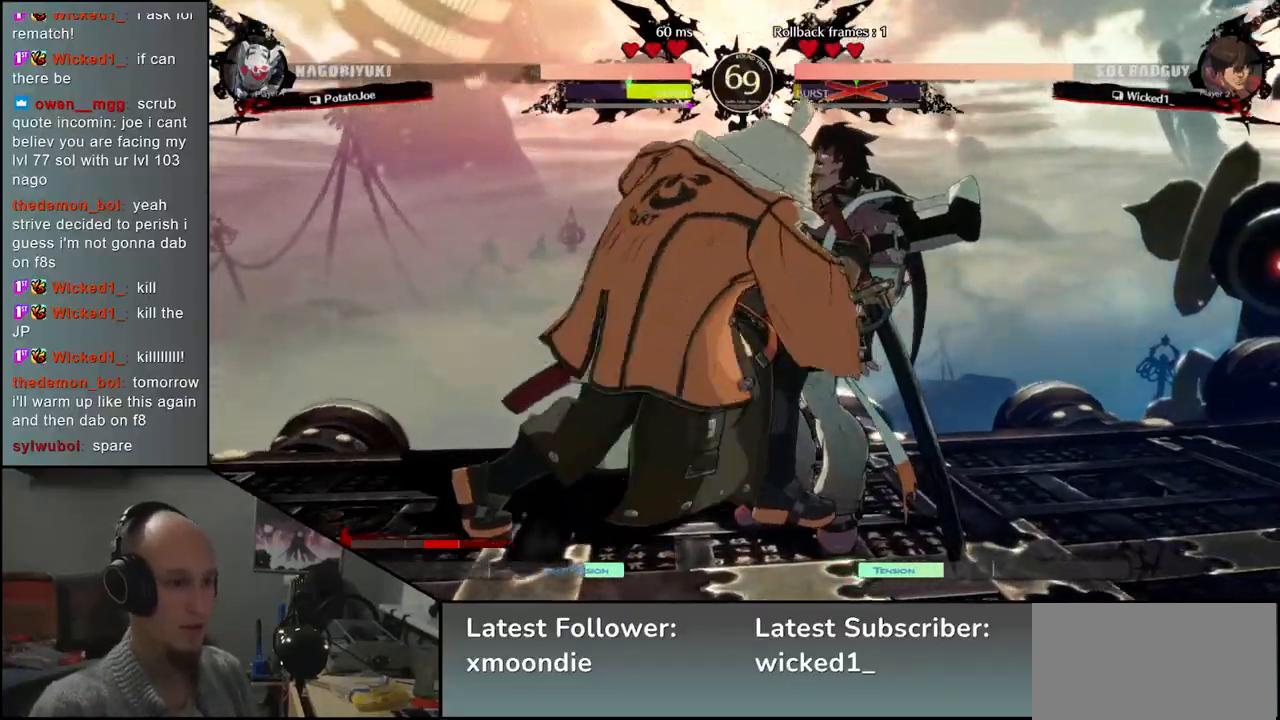
{"buttons": [], "left_stick": "left", "events": [[283, "left_stick", "down-left"], [383, "left_stick", "left"]]}
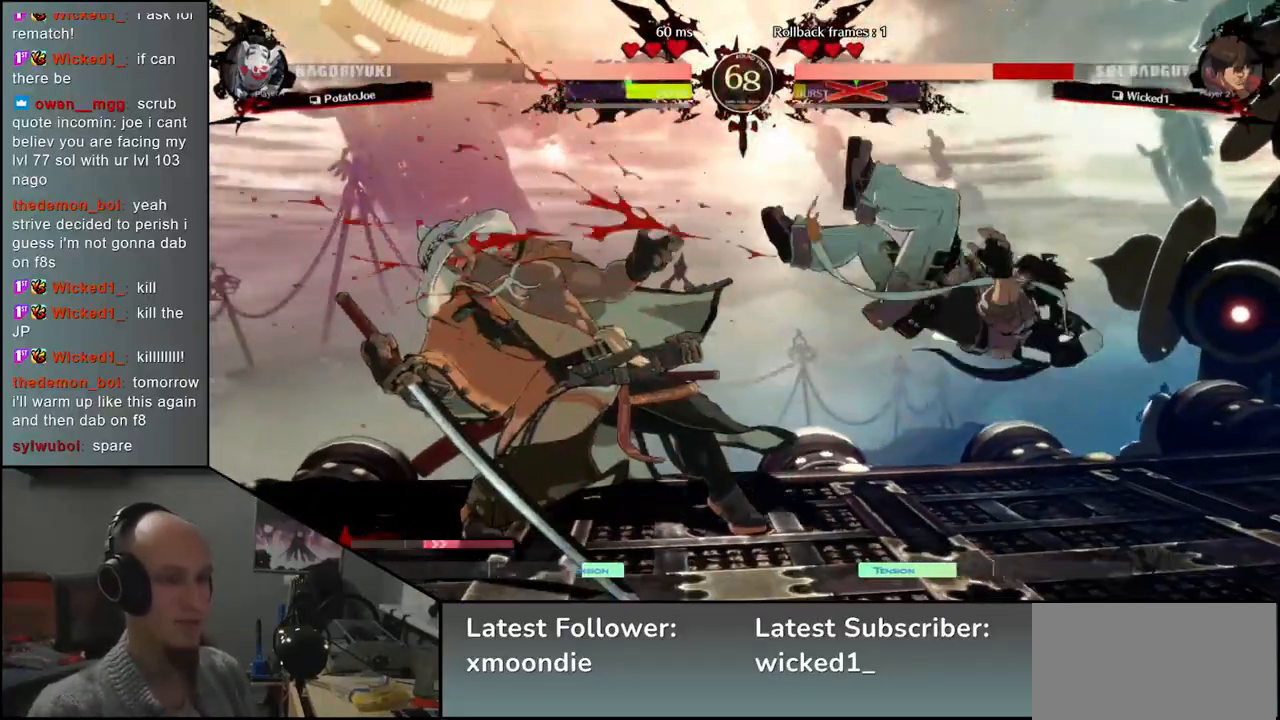
{"buttons": [], "left_stick": "left", "events": []}
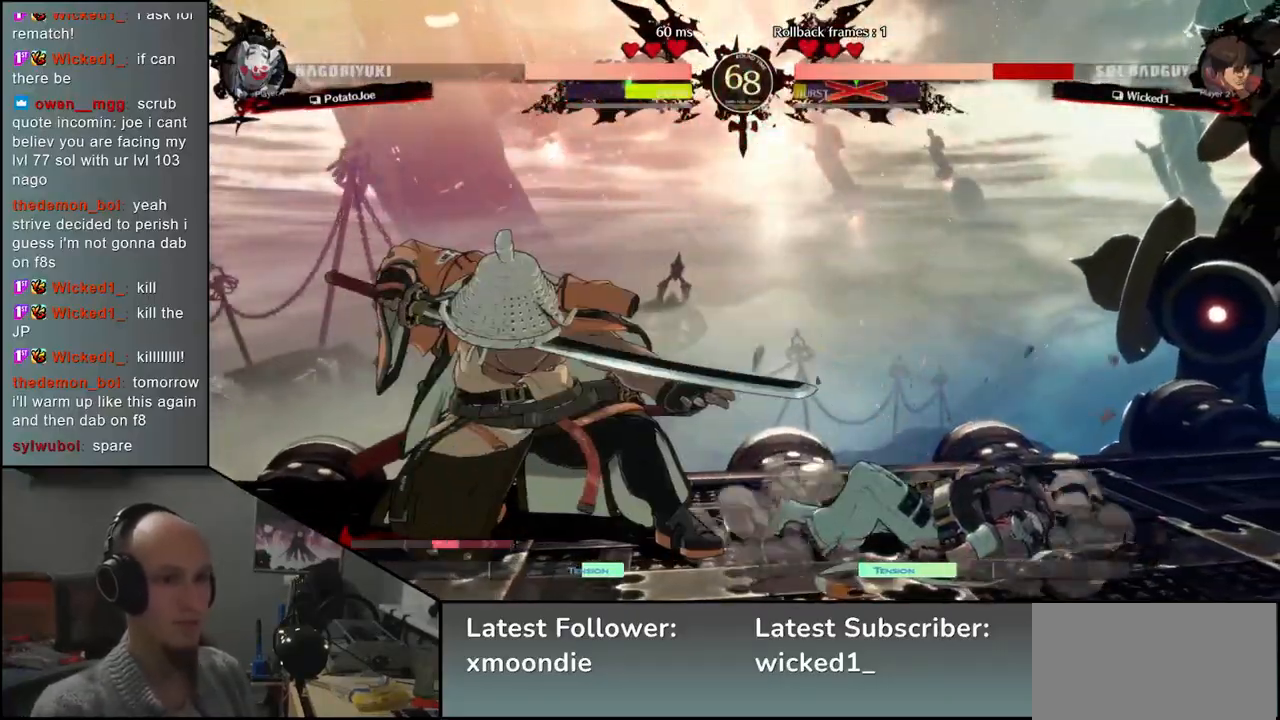
{"buttons": [], "left_stick": "left", "events": [[17, "left_stick", "down"], [183, "left_stick", "left"], [233, "SQUARE", "down"], [300, "left_stick", "center"], [350, "SQUARE", "up"], [433, "left_stick", "left"]]}
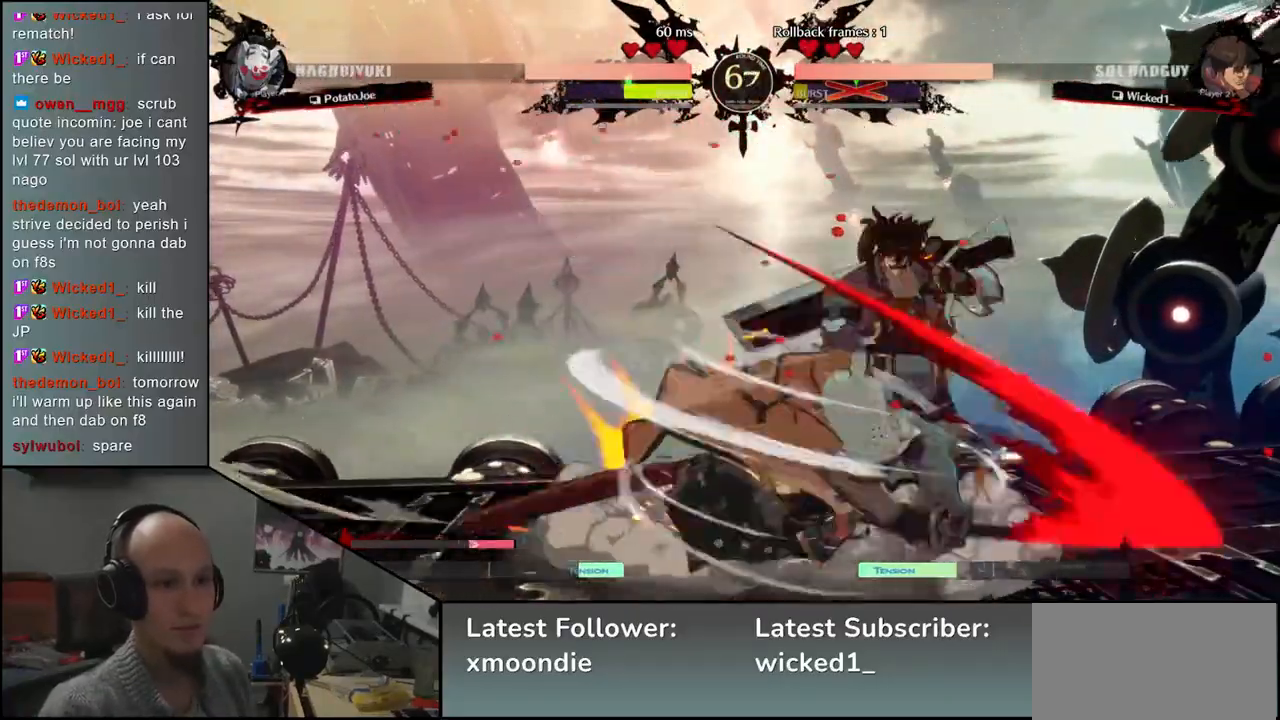
{"buttons": [], "left_stick": "down", "events": [[50, "left_stick", "right"], [100, "left_stick", "down"], [150, "SQUARE", "down"], [200, "left_stick", "right"], [250, "left_stick", "down"], [267, "SQUARE", "up"], [317, "left_stick", "right"], [367, "SQUARE", "down"], [383, "left_stick", "down"], [450, "SQUARE", "up"]]}
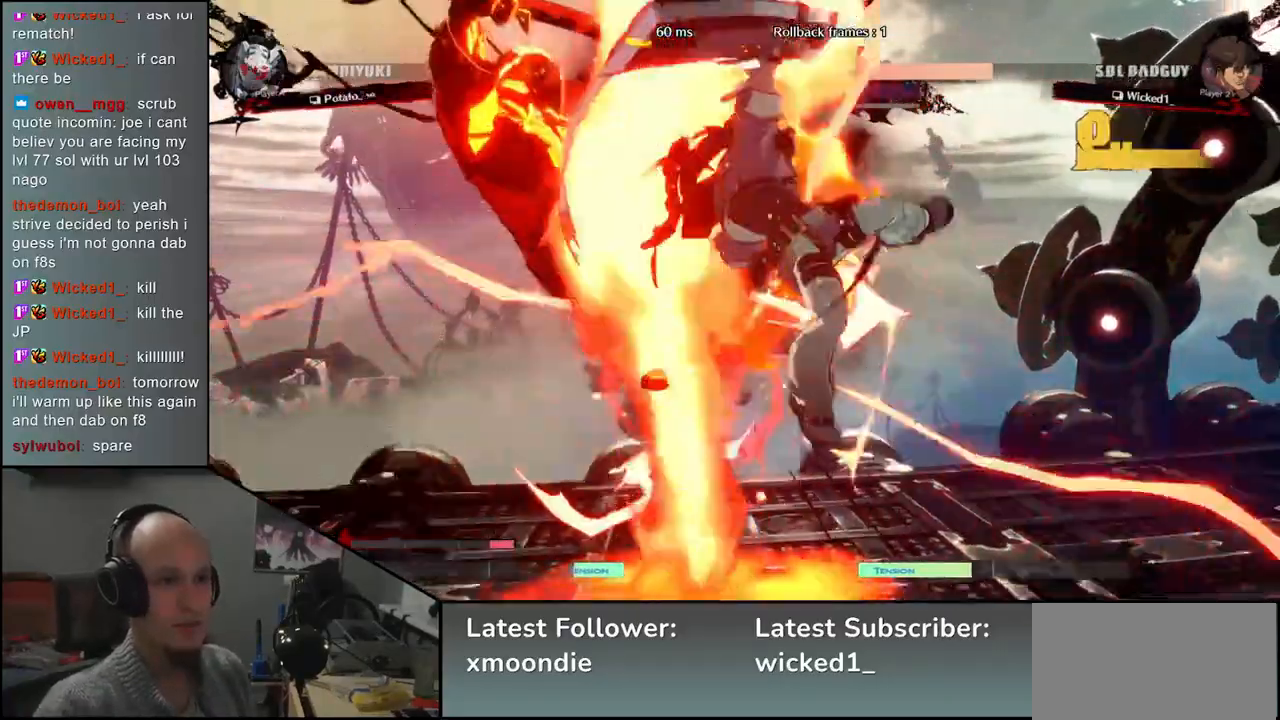
{"buttons": [], "left_stick": "left", "events": [[17, "left_stick", "left"]]}
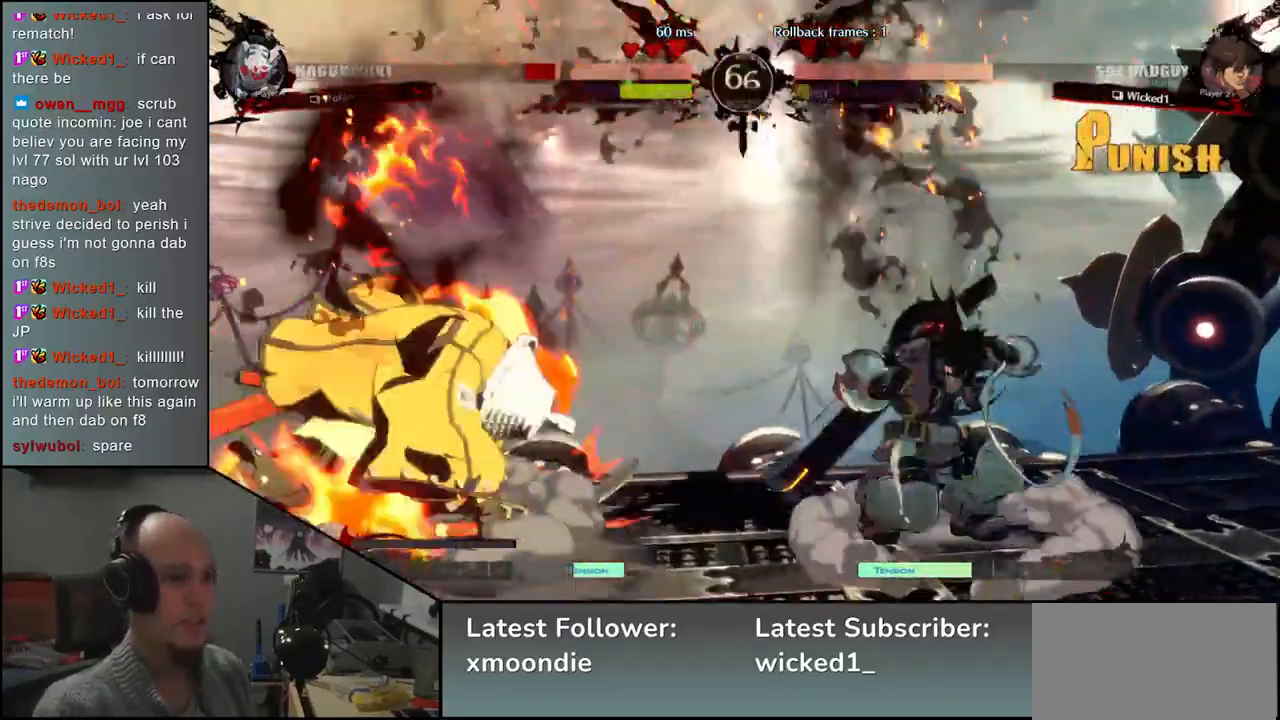
{"buttons": ["SQUARE"], "left_stick": "center", "events": [[317, "left_stick", "down"], [433, "SQUARE", "down"], [433, "left_stick", "left"], [500, "left_stick", "center"]]}
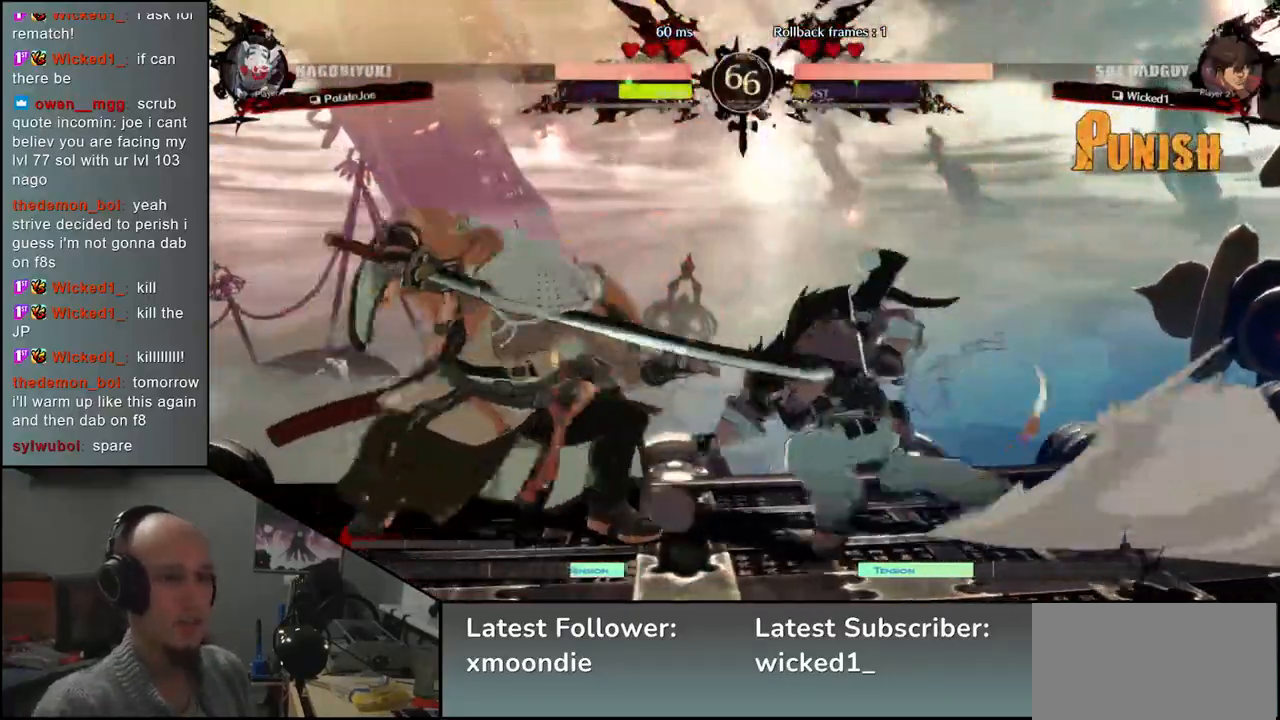
{"buttons": [], "left_stick": "down", "events": [[17, "SQUARE", "up"], [150, "left_stick", "left"], [267, "left_stick", "down"], [400, "SQUARE", "down"], [483, "SQUARE", "up"]]}
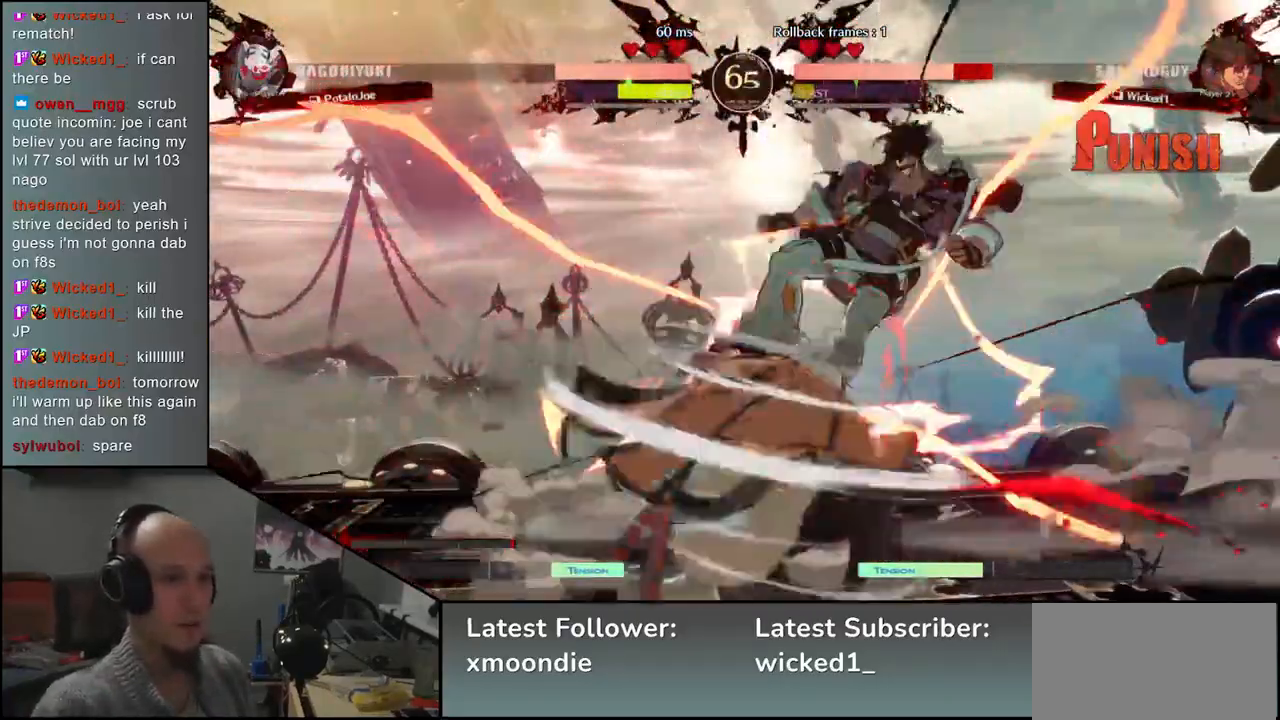
{"buttons": ["L2"], "left_stick": "center", "events": [[50, "left_stick", "right"], [83, "SQUARE", "down"], [150, "SQUARE", "up"], [167, "left_stick", "center"], [217, "left_stick", "left"], [317, "left_stick", "down"], [400, "left_stick", "right"], [467, "L2", "down"], [483, "left_stick", "center"]]}
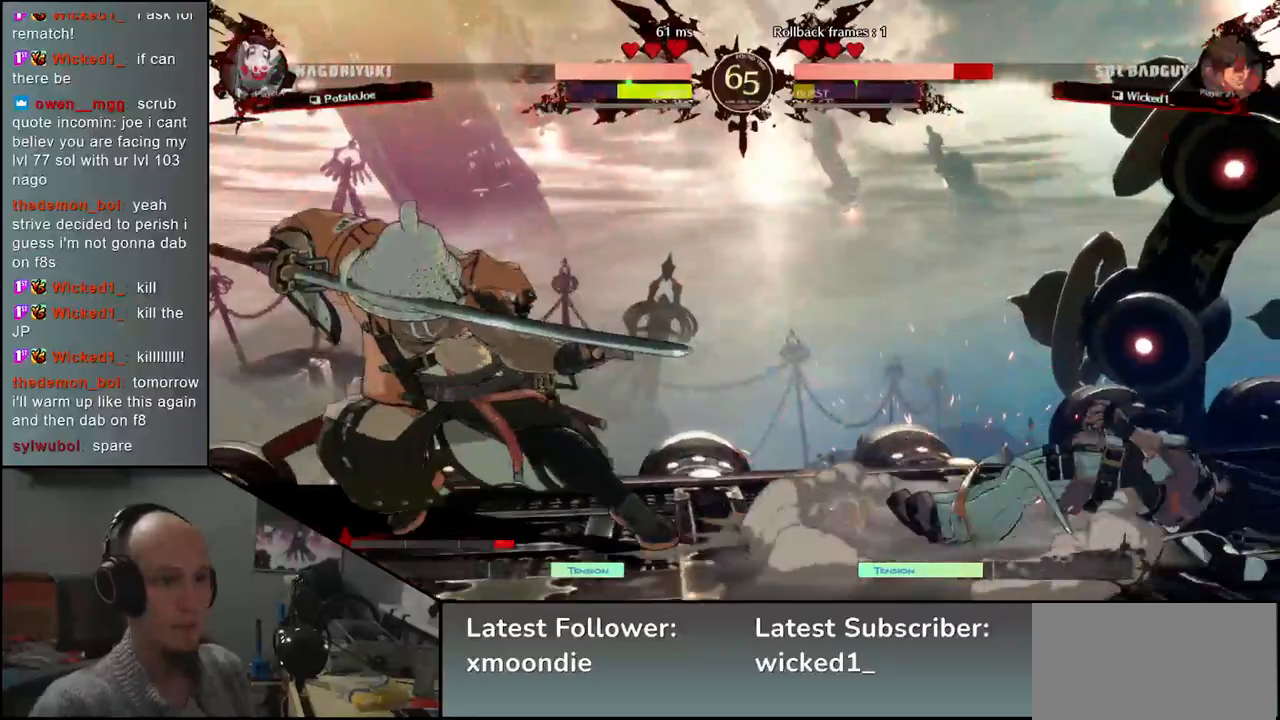
{"buttons": [], "left_stick": "right", "events": [[50, "L2", "up"], [317, "left_stick", "left"], [417, "left_stick", "down"], [483, "left_stick", "right"]]}
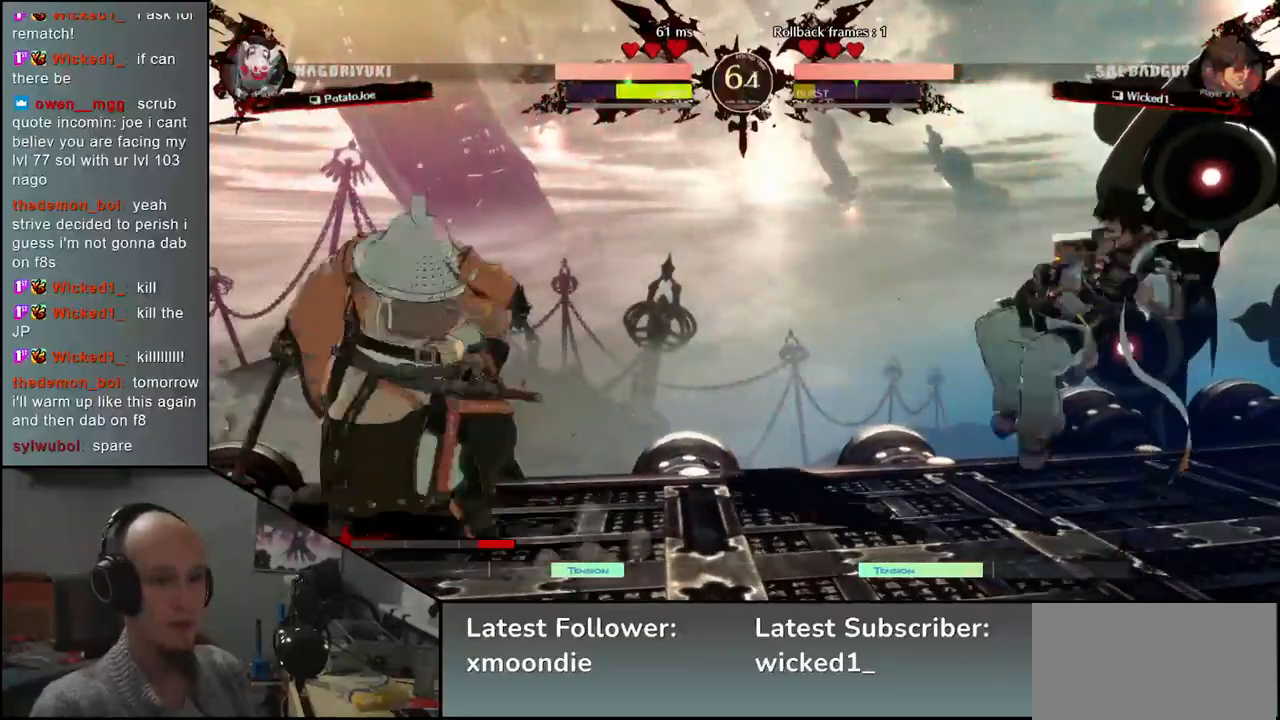
{"buttons": ["TRIANGLE"], "left_stick": "down", "events": [[33, "L2", "down"], [83, "left_stick", "center"], [100, "L2", "up"], [217, "left_stick", "down"], [300, "TRIANGLE", "down"], [367, "TRIANGLE", "up"], [450, "TRIANGLE", "down"]]}
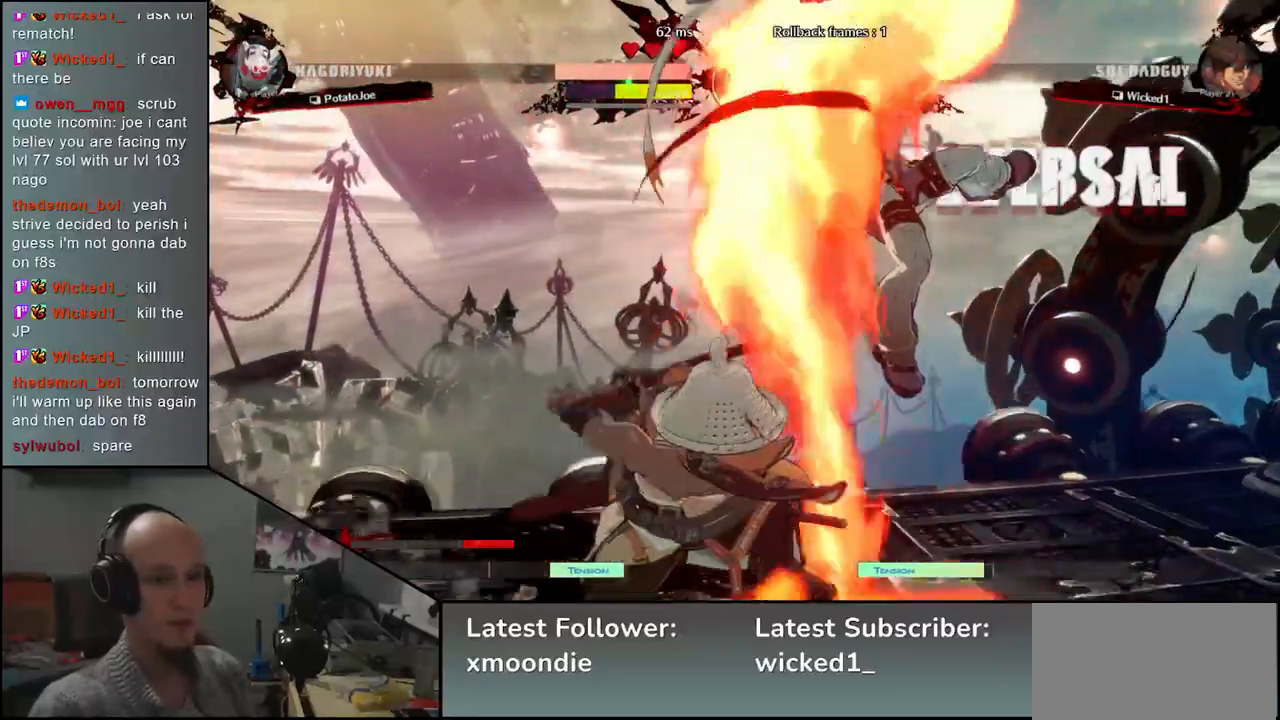
{"buttons": [], "left_stick": "down", "events": [[33, "TRIANGLE", "up"], [283, "SQUARE", "down"], [383, "SQUARE", "up"]]}
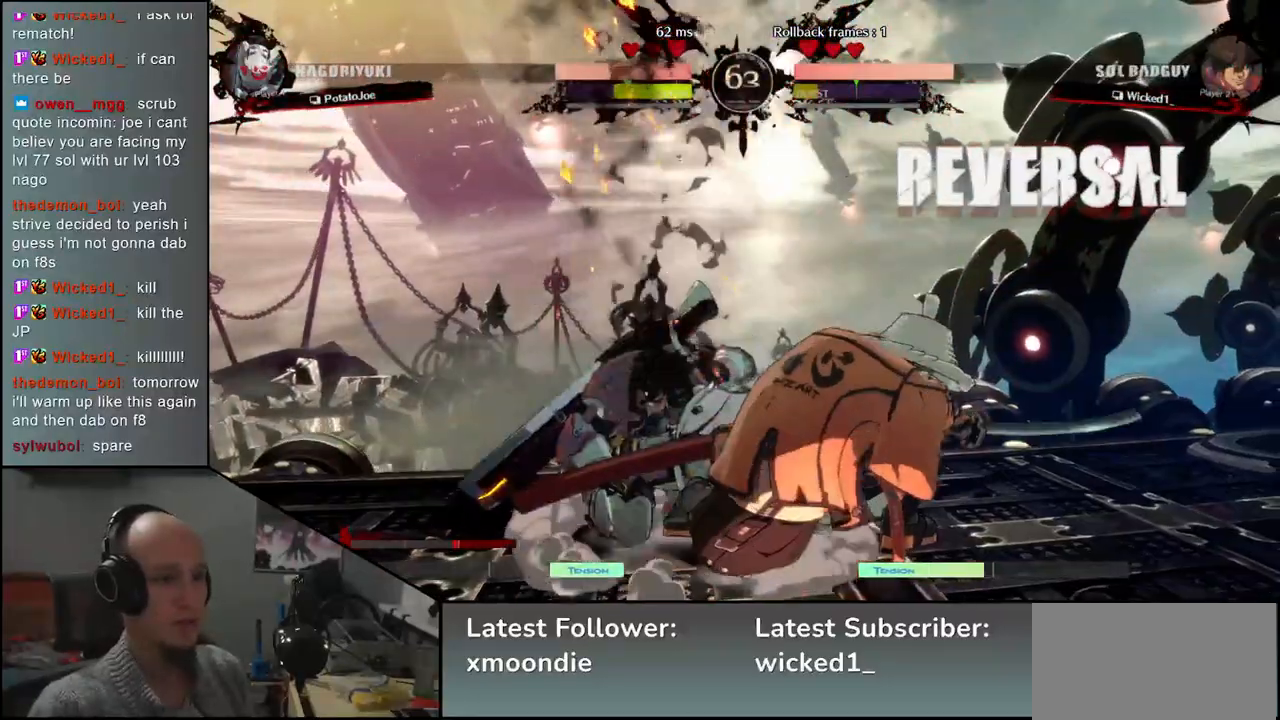
{"buttons": [], "left_stick": "down-right", "events": [[117, "left_stick", "down-right"]]}
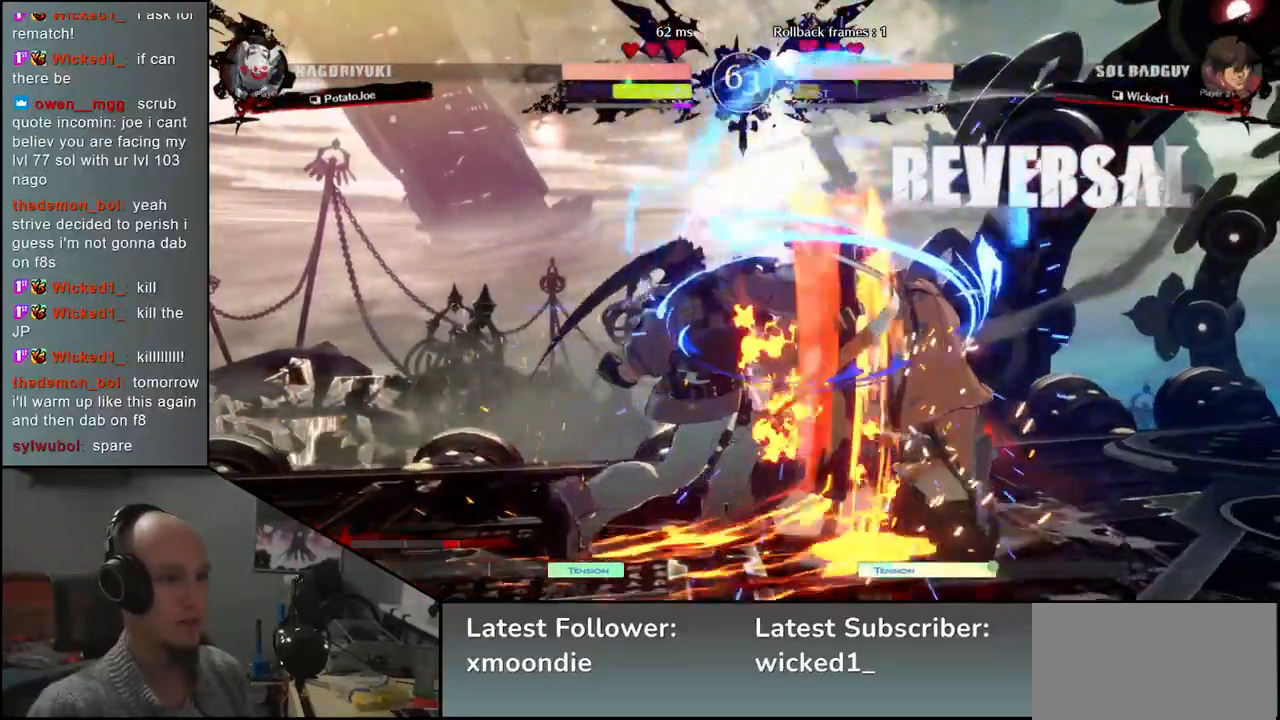
{"buttons": [], "left_stick": "center", "events": [[267, "R1", "down"], [350, "R1", "up"], [483, "left_stick", "center"]]}
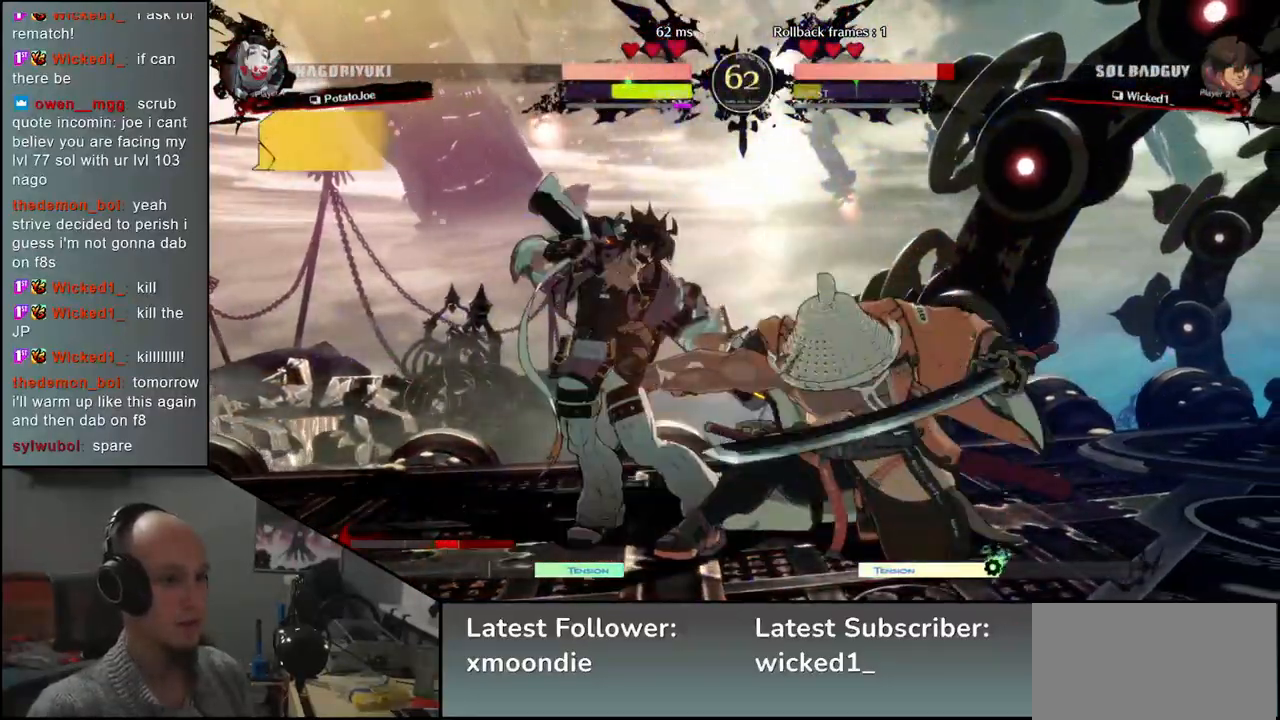
{"buttons": [], "left_stick": "center", "events": [[33, "TRIANGLE", "down"], [117, "TRIANGLE", "up"], [200, "TRIANGLE", "down"], [283, "TRIANGLE", "up"], [383, "TRIANGLE", "down"], [483, "TRIANGLE", "up"]]}
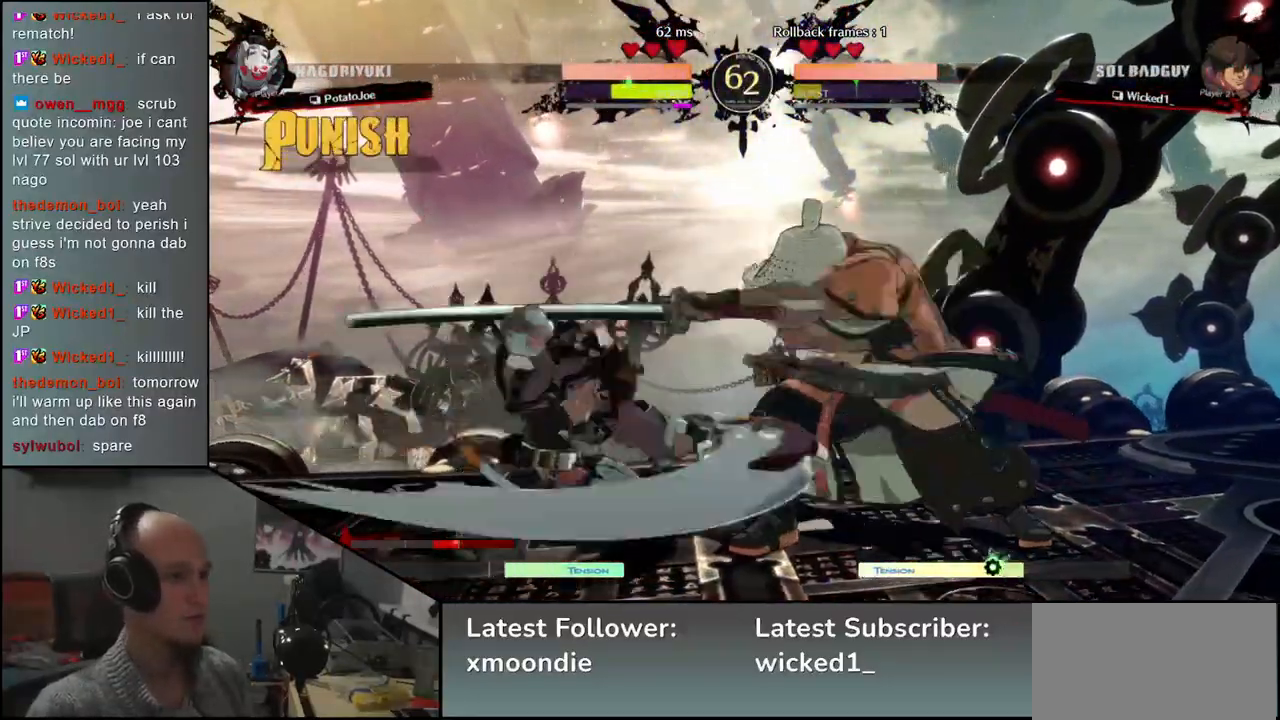
{"buttons": ["TRIANGLE"], "left_stick": "center", "events": [[67, "TRIANGLE", "down"], [183, "TRIANGLE", "up"], [467, "TRIANGLE", "down"]]}
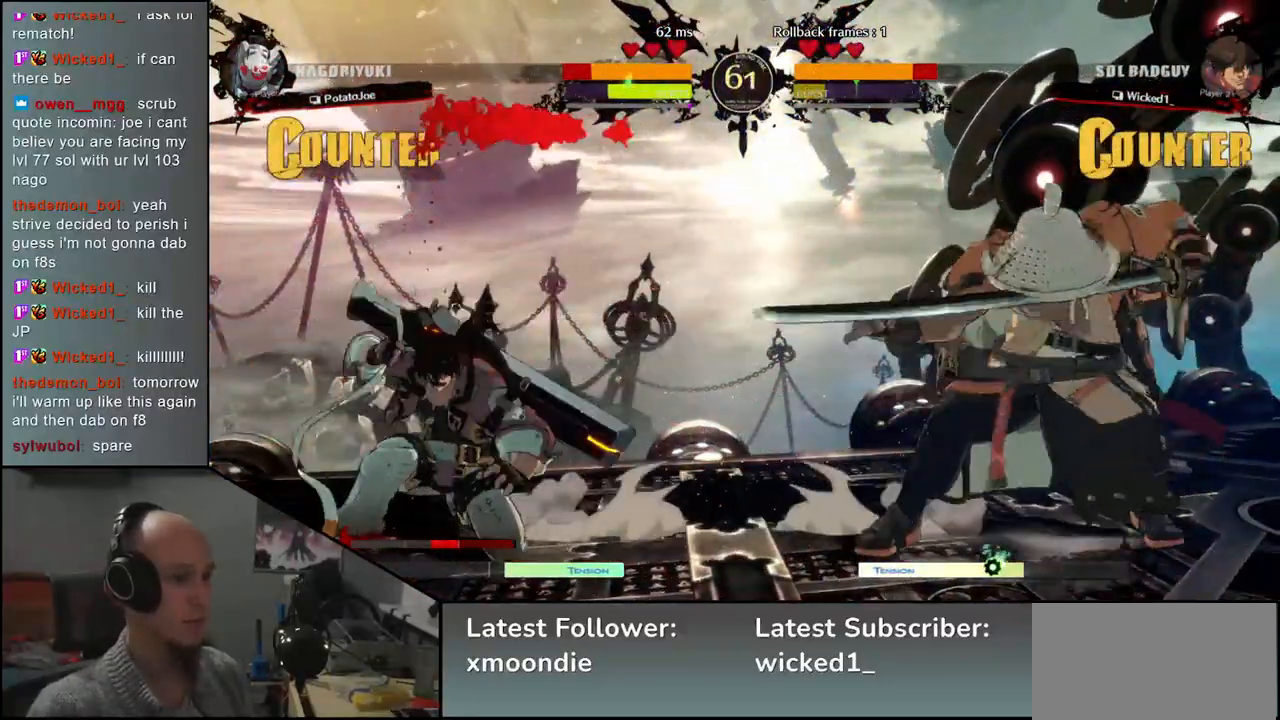
{"buttons": [], "left_stick": "down-right", "events": [[50, "TRIANGLE", "up"], [150, "left_stick", "right"], [333, "left_stick", "down-right"]]}
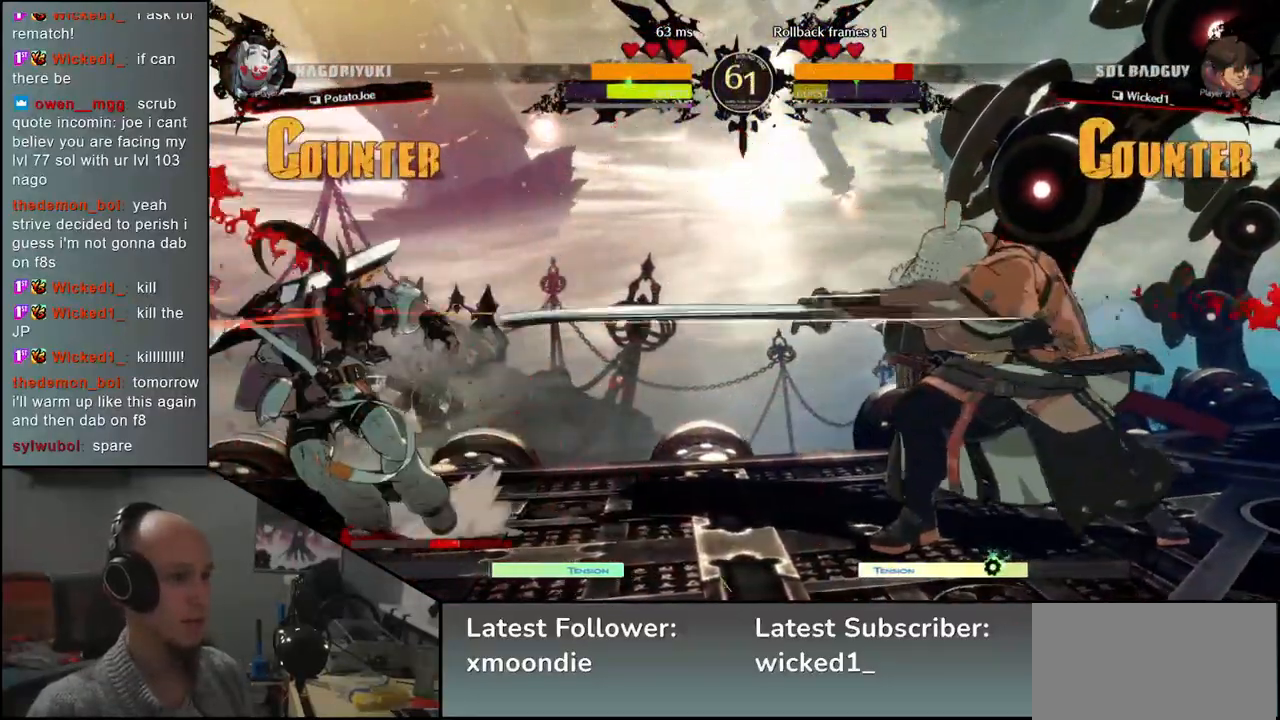
{"buttons": [], "left_stick": "center", "events": [[100, "left_stick", "down-left"], [183, "left_stick", "down-right"], [217, "SQUARE", "down"], [333, "SQUARE", "up"], [333, "left_stick", "center"]]}
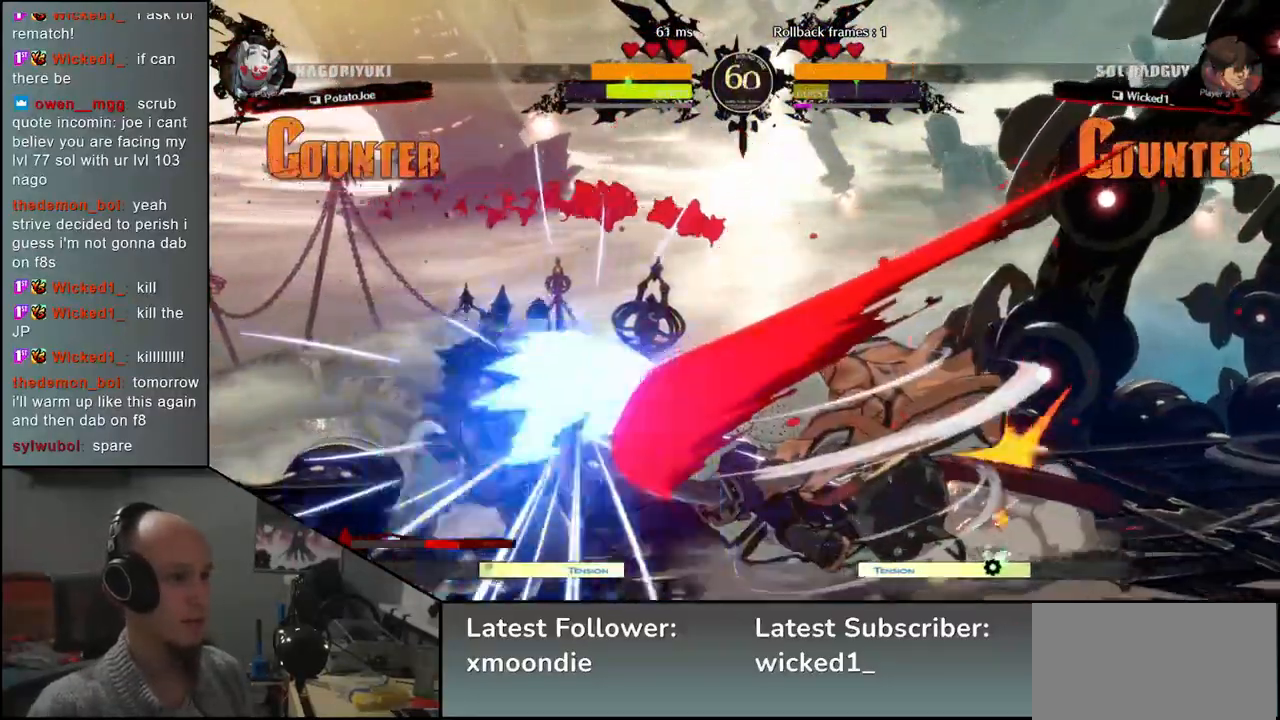
{"buttons": [], "left_stick": "left", "events": [[483, "left_stick", "left"]]}
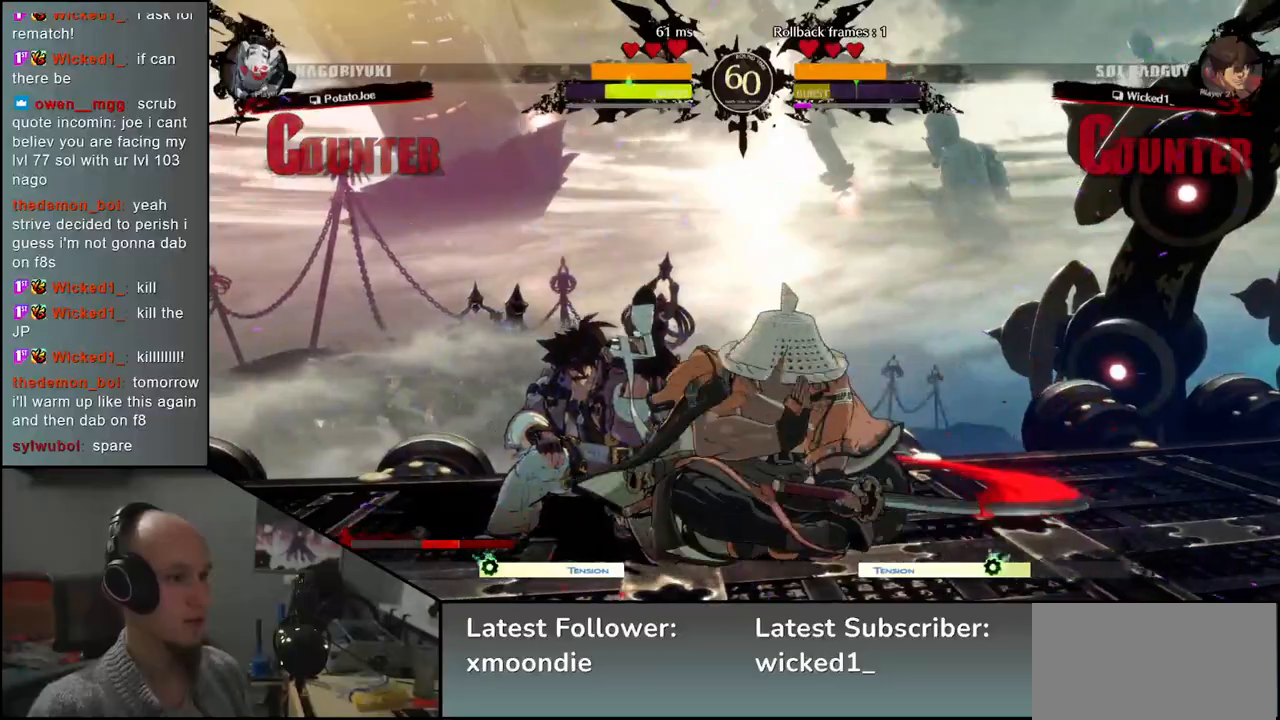
{"buttons": [], "left_stick": "left", "events": [[83, "left_stick", "down"], [200, "L1", "down"], [200, "left_stick", "left"], [267, "left_stick", "center"], [317, "L1", "up"], [483, "left_stick", "left"]]}
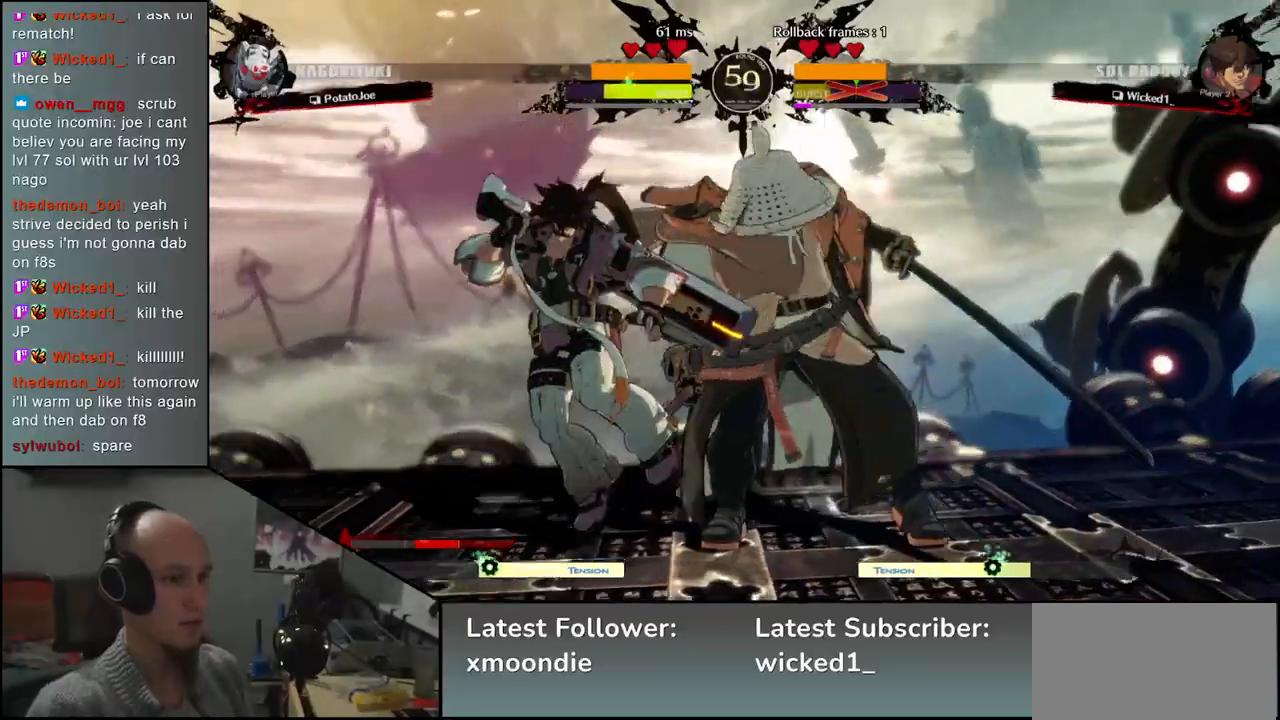
{"buttons": [], "left_stick": "left", "events": [[17, "left_stick", "center"], [67, "left_stick", "right"], [233, "left_stick", "center"], [400, "left_stick", "left"]]}
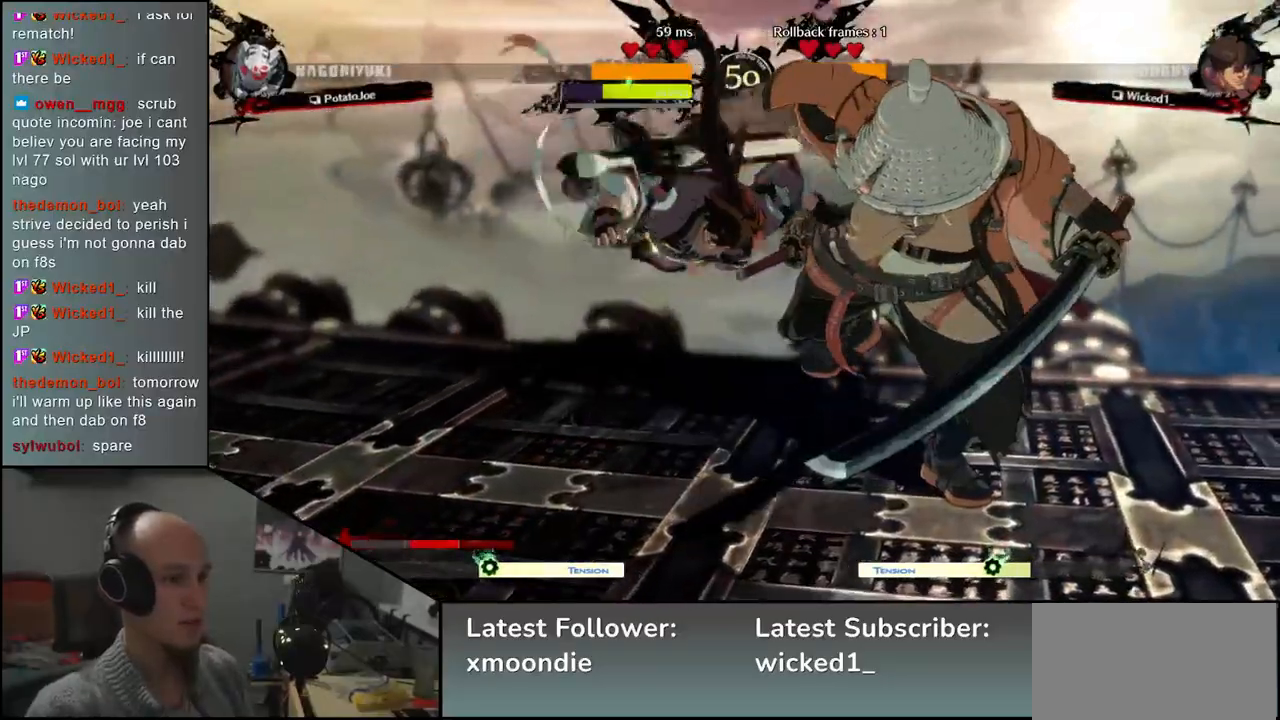
{"buttons": [], "left_stick": "left", "events": [[150, "R1", "down"], [150, "R2", "down"], [150, "SQUARE", "down"], [150, "TRIANGLE", "down"], [300, "TRIANGLE", "up"], [317, "R1", "up"], [317, "R2", "up"], [317, "SQUARE", "up"]]}
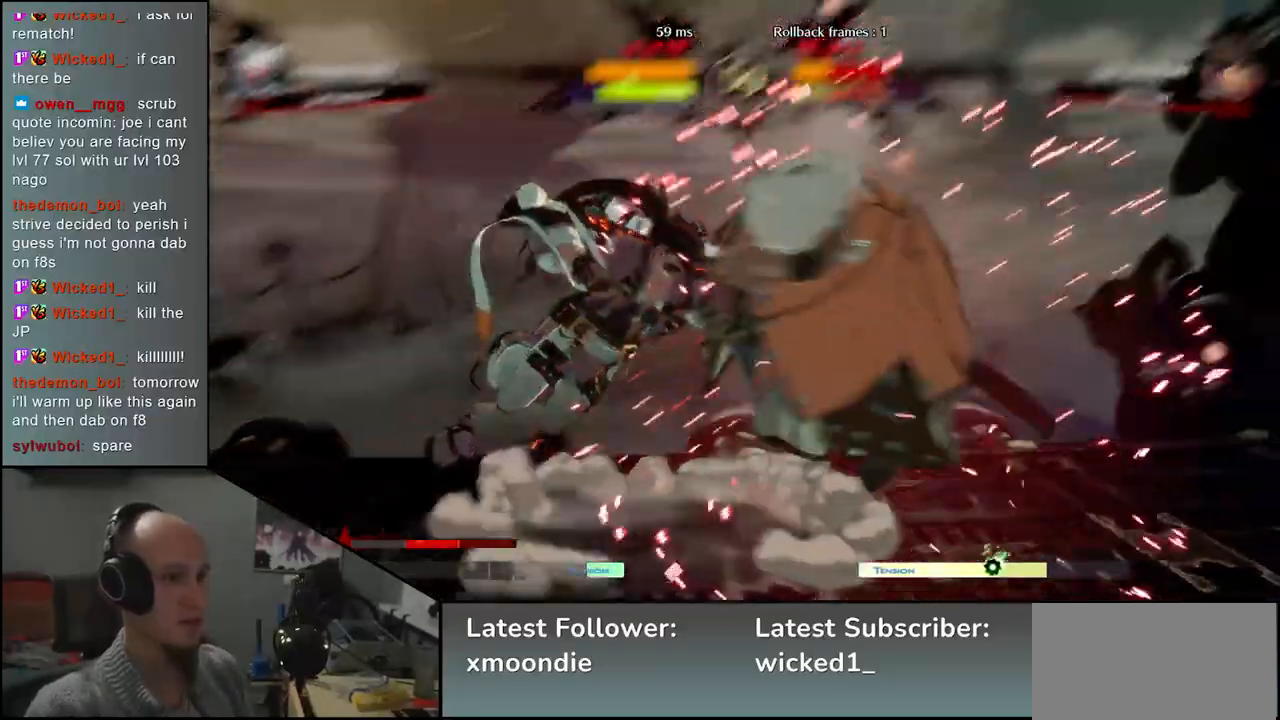
{"buttons": [], "left_stick": "down", "events": [[433, "left_stick", "down"]]}
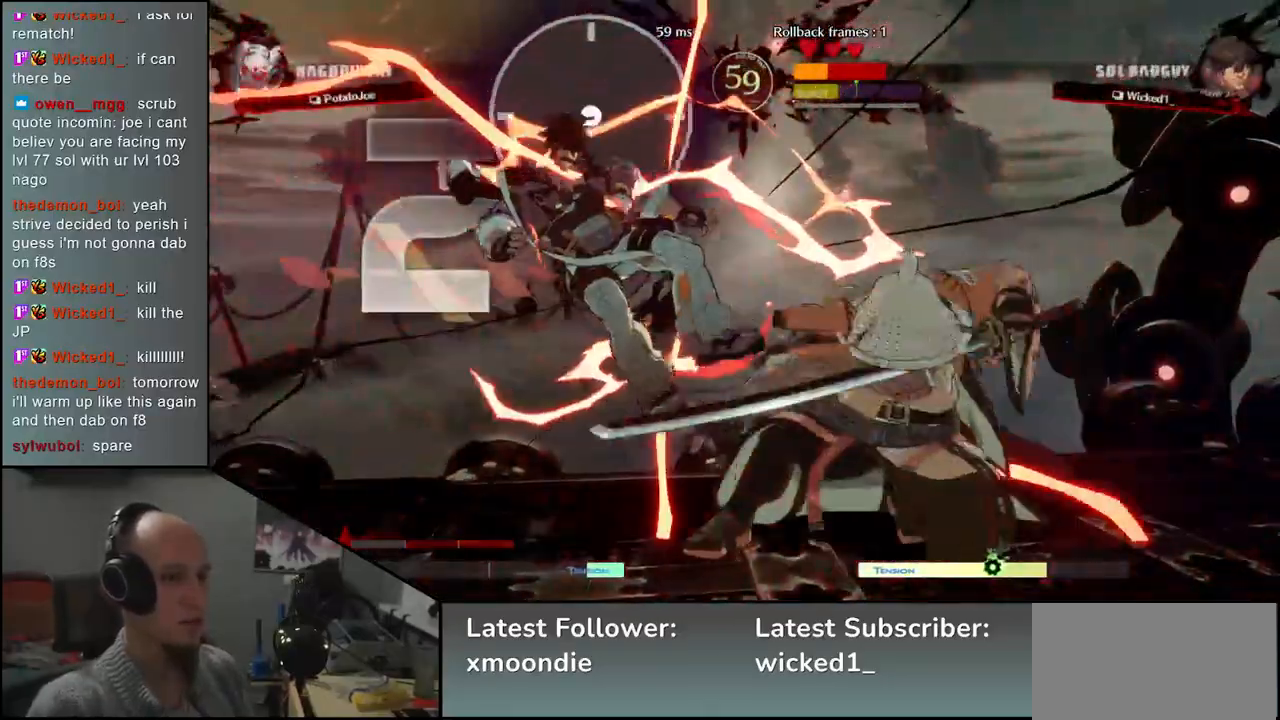
{"buttons": [], "left_stick": "right", "events": [[33, "SQUARE", "down"], [67, "left_stick", "left"], [150, "SQUARE", "up"], [150, "left_stick", "right"], [283, "left_stick", "down"], [350, "left_stick", "left"], [383, "L2", "down"], [450, "L2", "up"], [450, "left_stick", "right"]]}
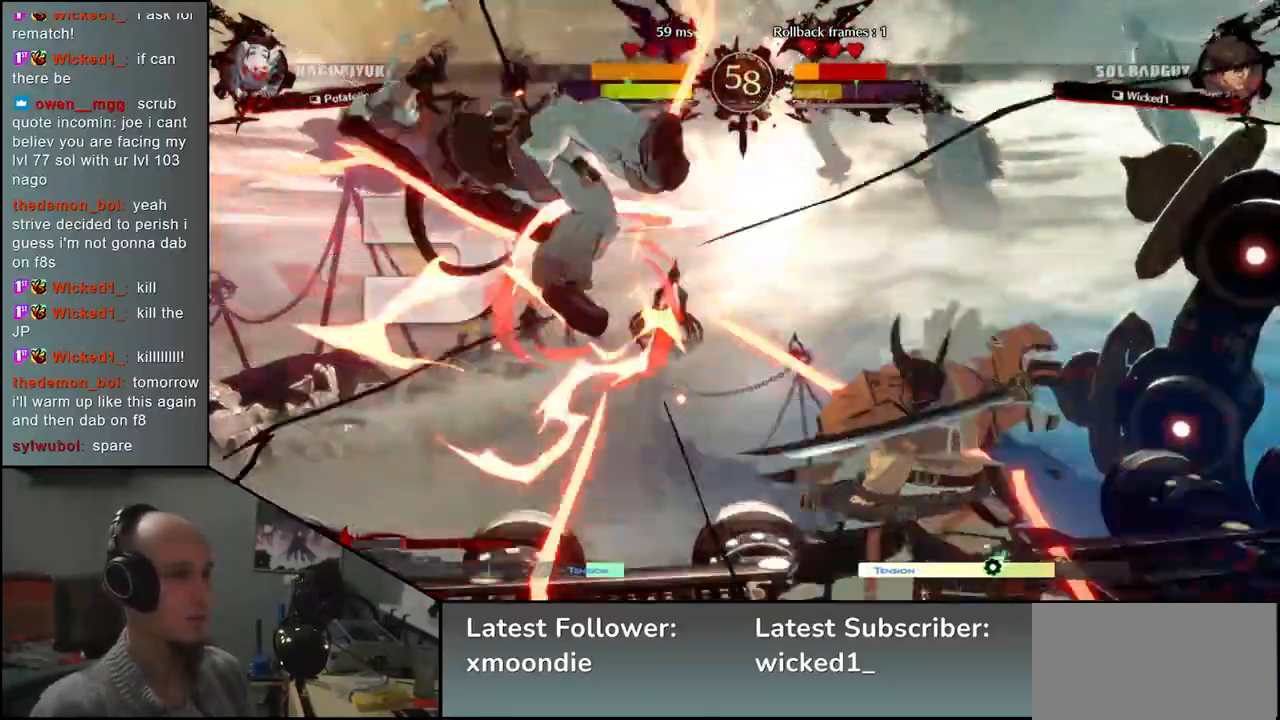
{"buttons": [], "left_stick": "center", "events": [[367, "TRIANGLE", "down"], [367, "left_stick", "center"], [433, "TRIANGLE", "up"]]}